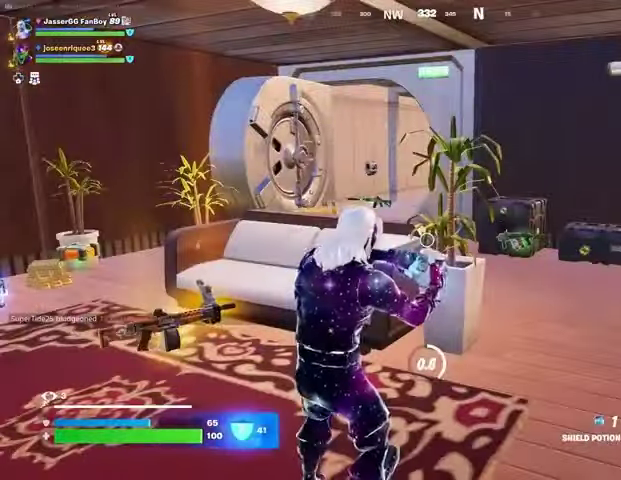
Gameplay with a controller (PlayStation layout); each line is a JSON object with the inputs held at the frame after it. "events" lists button and stick changes between this image and that frame as [ms after this image, input, new state], when the widget could be followed in between.
{"buttons": [], "left_stick": "center", "right_stick": "center", "events": []}
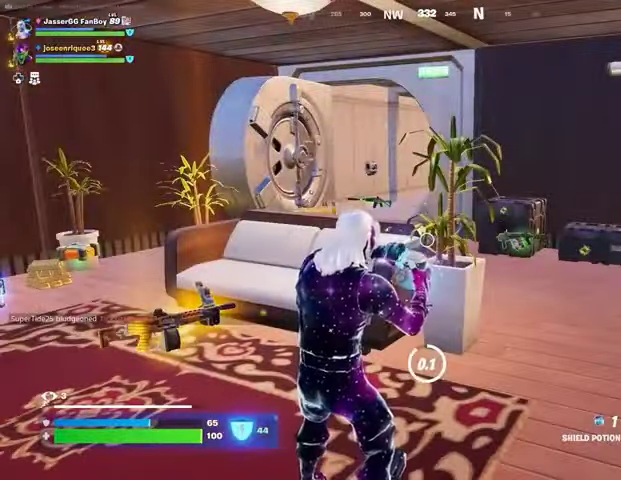
{"buttons": [], "left_stick": "center", "right_stick": "center", "events": []}
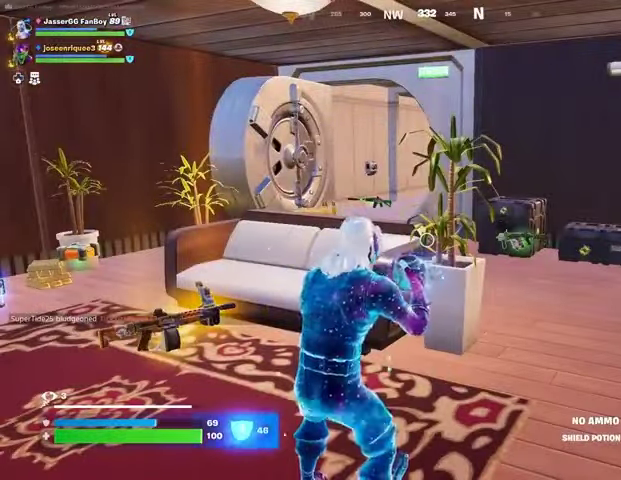
{"buttons": [], "left_stick": "center", "right_stick": "center", "events": []}
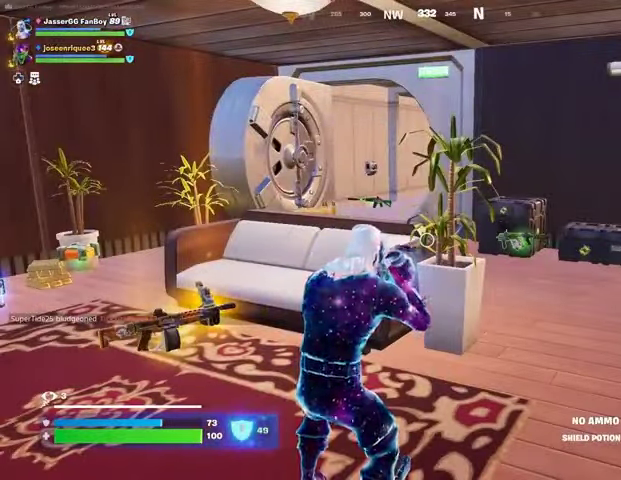
{"buttons": [], "left_stick": "center", "right_stick": "center", "events": []}
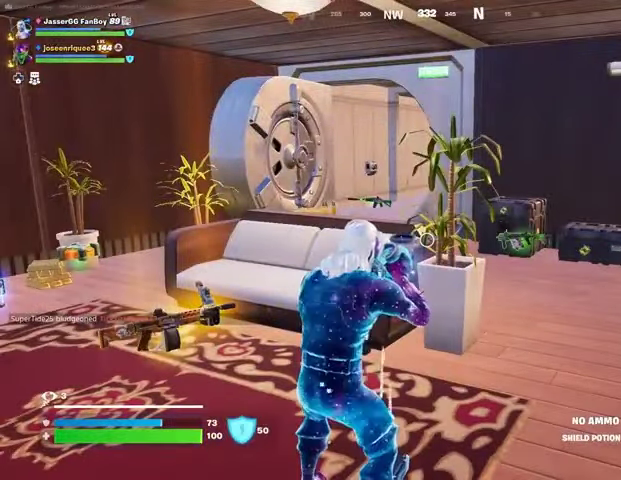
{"buttons": [], "left_stick": "center", "right_stick": "center", "events": []}
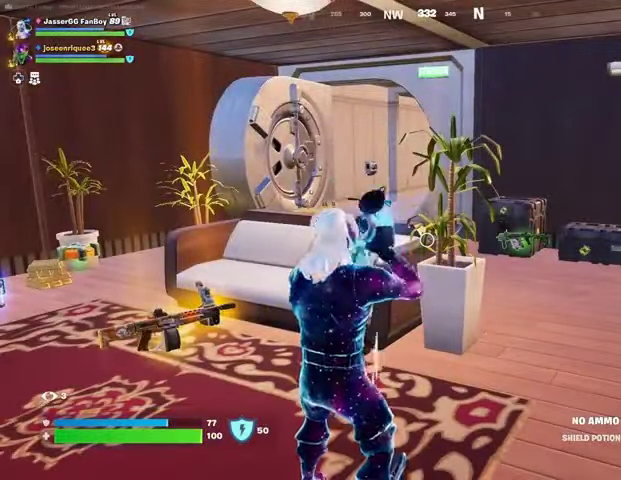
{"buttons": [], "left_stick": "center", "right_stick": "center", "events": []}
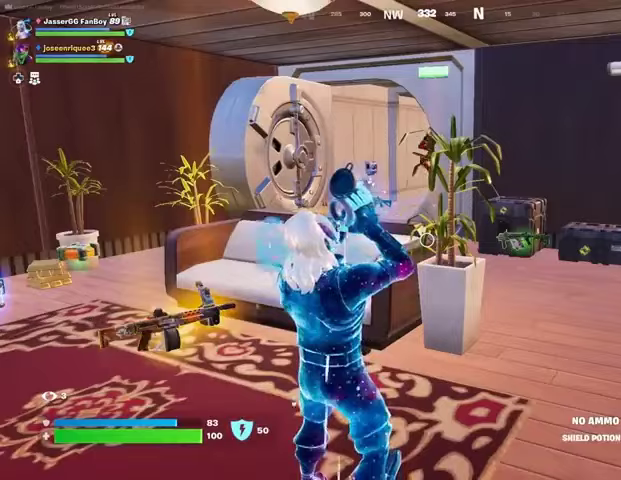
{"buttons": [], "left_stick": "center", "right_stick": "center", "events": []}
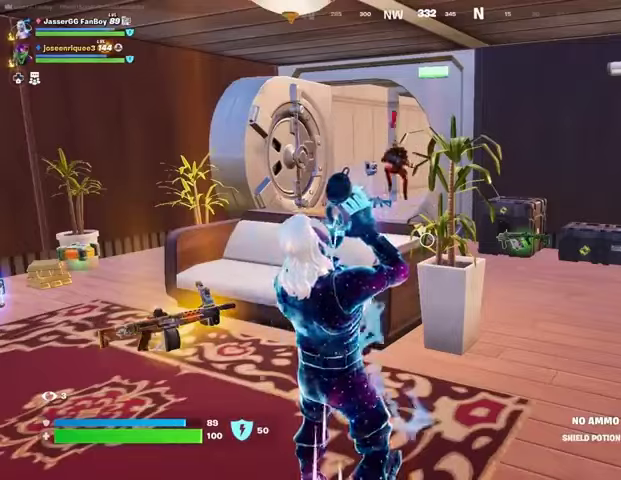
{"buttons": [], "left_stick": "center", "right_stick": "down-left", "events": [[333, "right_stick", "down-left"]]}
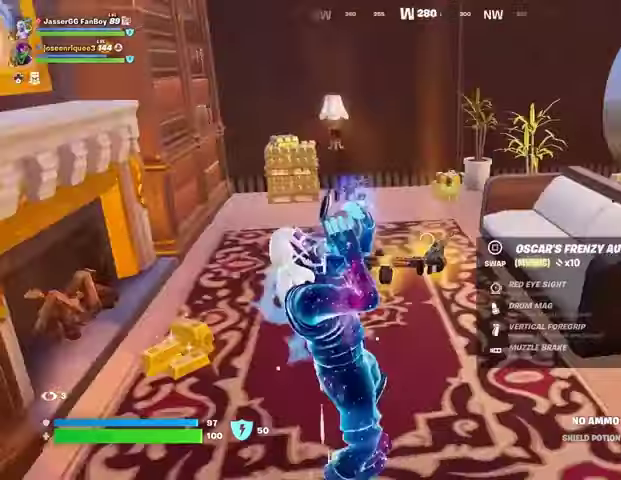
{"buttons": [], "left_stick": "center", "right_stick": "center", "events": [[33, "right_stick", "center"]]}
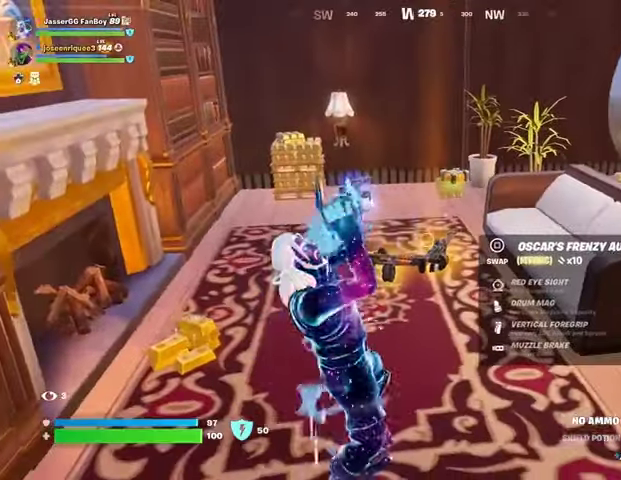
{"buttons": [], "left_stick": "center", "right_stick": "center", "events": [[200, "left_stick", "up-right"], [333, "left_stick", "up"], [433, "SQUARE", "down"], [467, "left_stick", "center"], [500, "SQUARE", "up"]]}
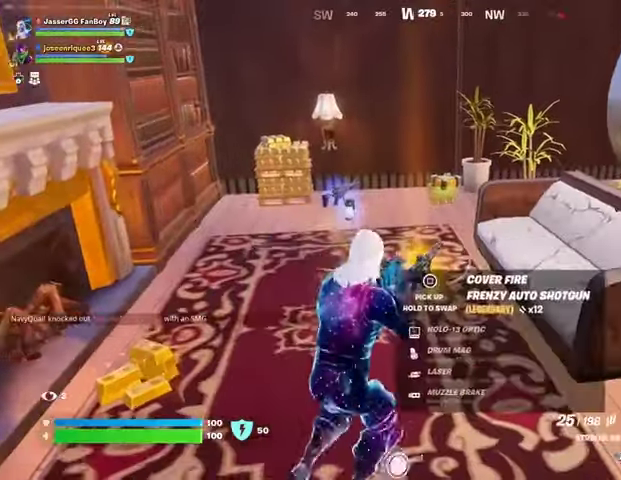
{"buttons": [], "left_stick": "right", "right_stick": "center", "events": [[267, "left_stick", "right"], [267, "right_stick", "up-right"], [433, "right_stick", "center"]]}
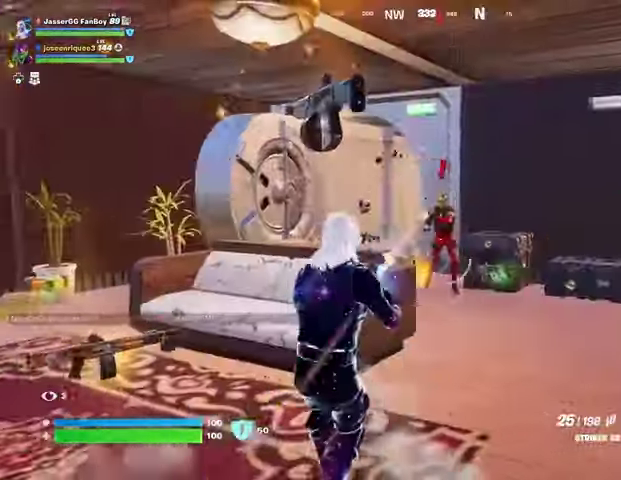
{"buttons": ["L2", "R2"], "left_stick": "up-right", "right_stick": "up-right", "events": [[133, "L2", "down"], [133, "right_stick", "up-left"], [167, "R2", "down"], [233, "right_stick", "right"], [300, "left_stick", "center"], [333, "right_stick", "up-right"], [500, "left_stick", "up-right"]]}
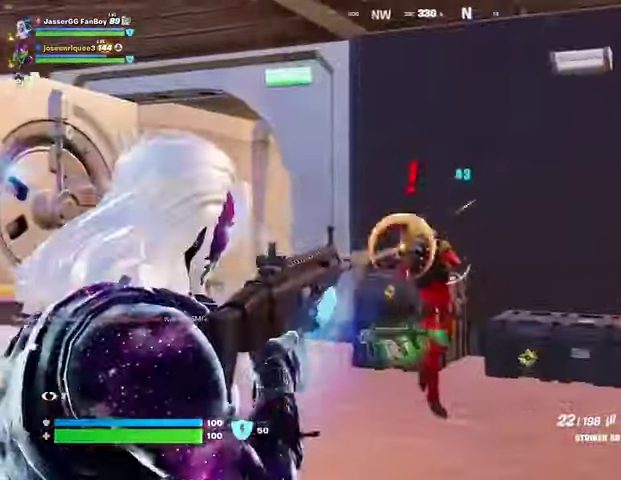
{"buttons": ["R2"], "left_stick": "up", "right_stick": "center", "events": [[133, "left_stick", "up"], [167, "right_stick", "left"], [233, "L2", "up"], [300, "right_stick", "center"]]}
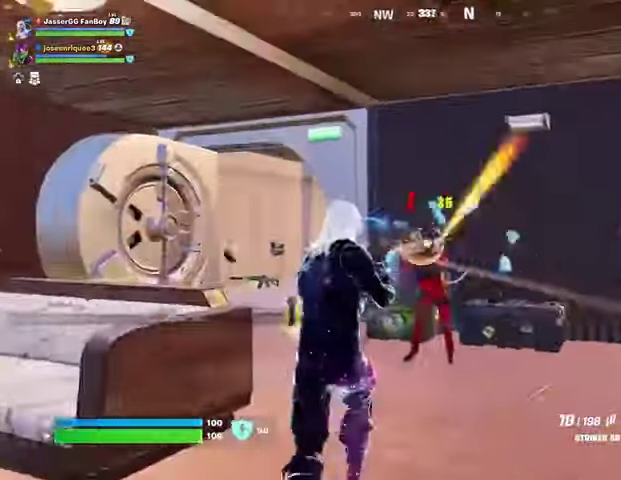
{"buttons": ["R2"], "left_stick": "up-left", "right_stick": "left", "events": [[200, "right_stick", "left"], [267, "left_stick", "up-right"], [333, "right_stick", "center"], [467, "right_stick", "left"], [500, "left_stick", "up-left"]]}
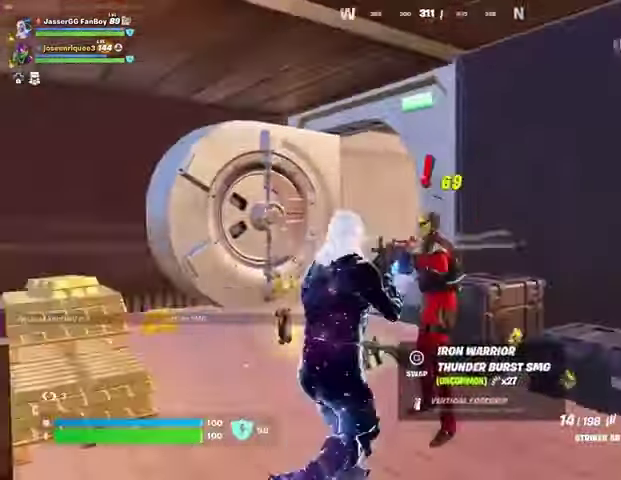
{"buttons": [], "left_stick": "up", "right_stick": "center", "events": [[67, "right_stick", "down-left"], [133, "R2", "up"], [300, "right_stick", "center"], [400, "left_stick", "up"]]}
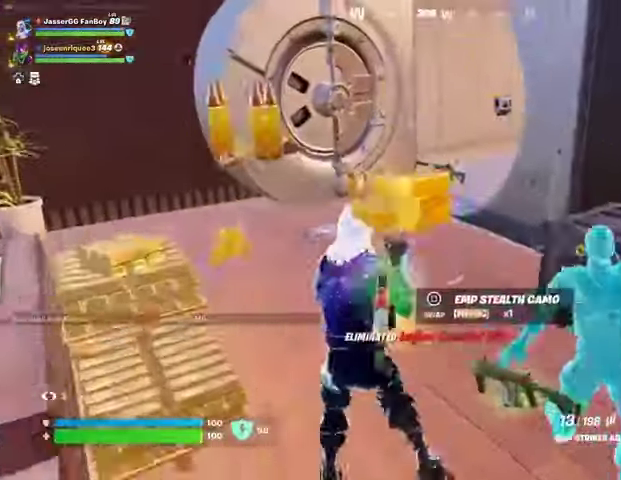
{"buttons": [], "left_stick": "up", "right_stick": "center", "events": [[33, "L3", "down"], [133, "L3", "up"], [433, "SQUARE", "down"], [500, "SQUARE", "up"]]}
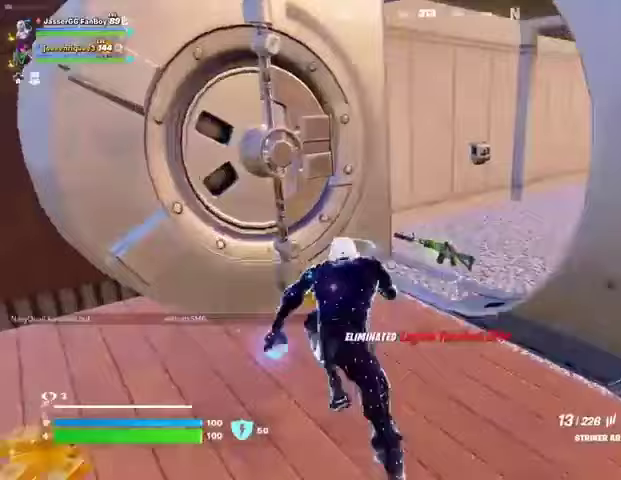
{"buttons": [], "left_stick": "up", "right_stick": "center", "events": [[133, "right_stick", "right"], [233, "right_stick", "center"]]}
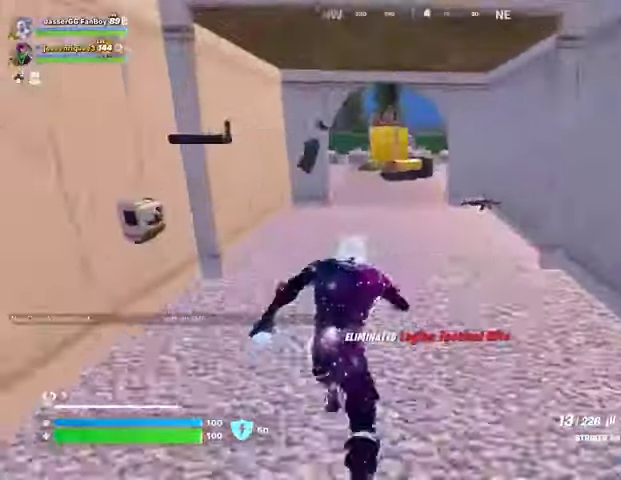
{"buttons": [], "left_stick": "up", "right_stick": "center", "events": []}
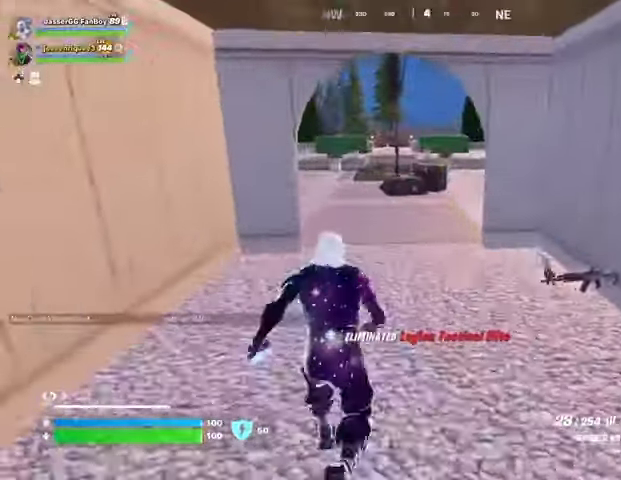
{"buttons": [], "left_stick": "up-right", "right_stick": "center", "events": [[300, "right_stick", "left"], [333, "left_stick", "up-right"], [367, "L1", "down"], [467, "L1", "up"], [467, "right_stick", "center"]]}
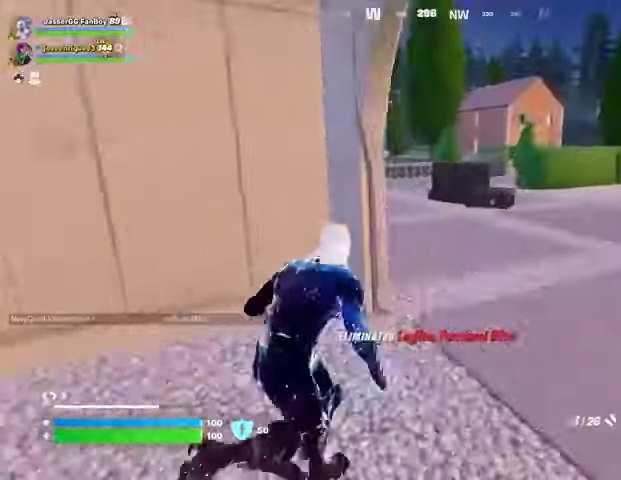
{"buttons": [], "left_stick": "up-right", "right_stick": "center", "events": []}
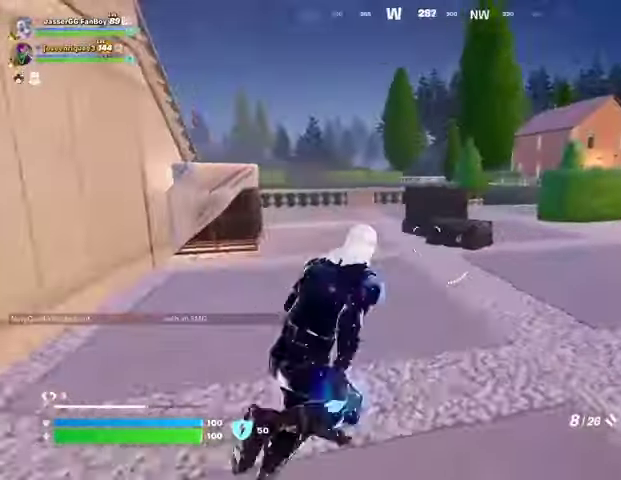
{"buttons": [], "left_stick": "up-right", "right_stick": "up-left", "events": [[33, "right_stick", "up-left"], [100, "L1", "down"], [167, "L1", "up"], [167, "right_stick", "center"], [500, "right_stick", "up-left"]]}
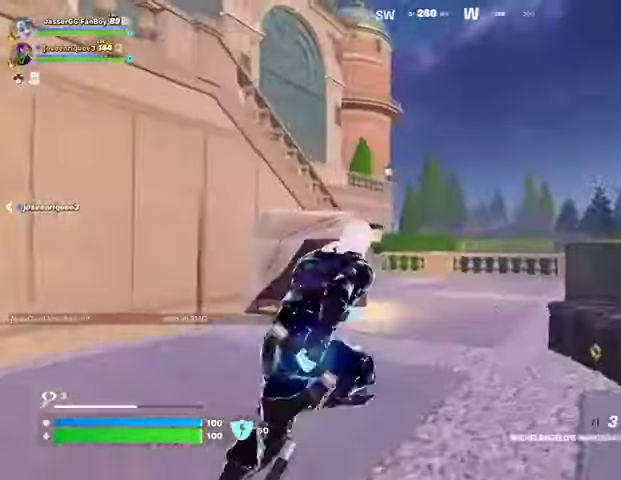
{"buttons": [], "left_stick": "up", "right_stick": "center", "events": [[67, "right_stick", "center"], [100, "CROSS", "down"], [100, "left_stick", "up"], [167, "CROSS", "up"], [267, "L2", "down"], [300, "left_stick", "up-right"], [300, "right_stick", "up-left"], [333, "L2", "up"], [367, "right_stick", "center"], [433, "left_stick", "up"]]}
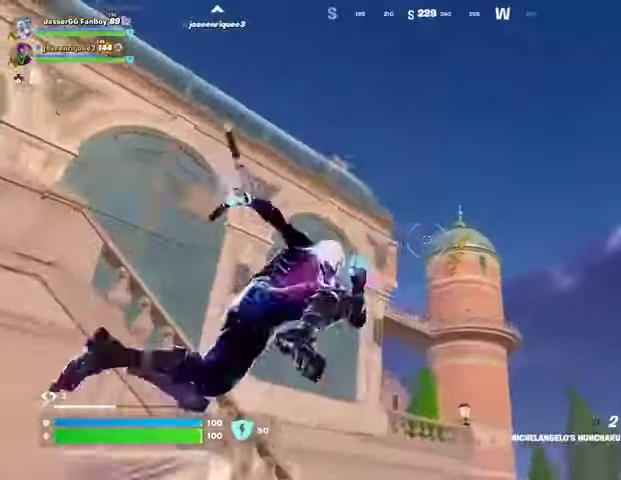
{"buttons": [], "left_stick": "up", "right_stick": "down-left", "events": [[367, "right_stick", "down-left"]]}
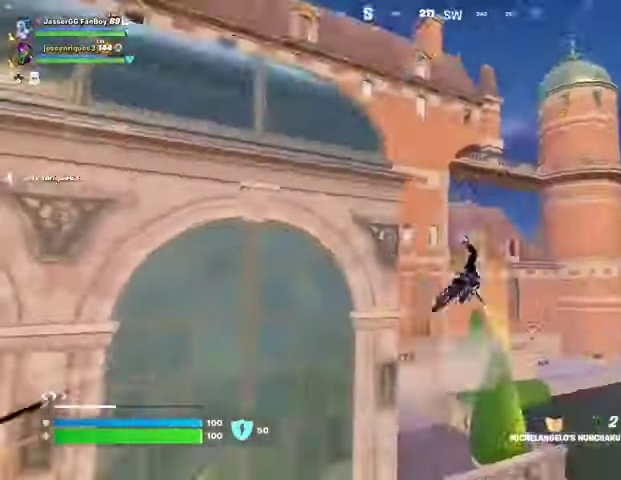
{"buttons": [], "left_stick": "up-right", "right_stick": "center", "events": [[100, "right_stick", "center"], [267, "left_stick", "up-right"], [367, "right_stick", "right"], [467, "right_stick", "center"]]}
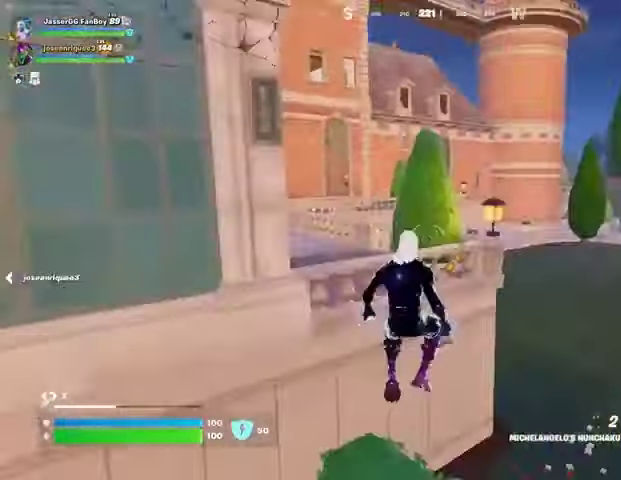
{"buttons": ["CROSS"], "left_stick": "up", "right_stick": "center", "events": [[233, "left_stick", "up"], [267, "right_stick", "right"], [300, "L3", "down"], [367, "L3", "up"], [400, "right_stick", "up"], [467, "right_stick", "center"], [500, "CROSS", "down"]]}
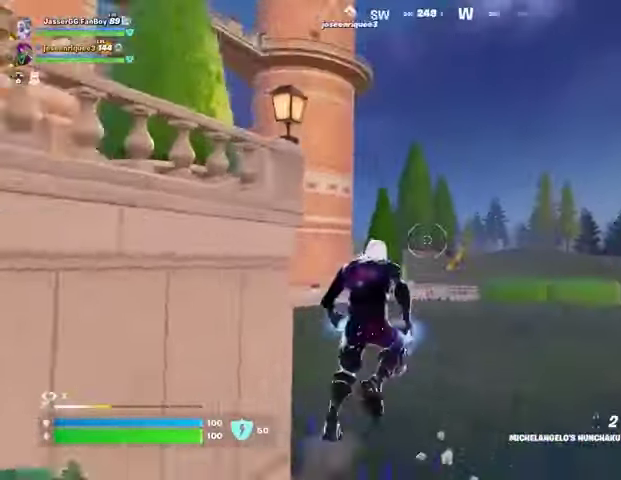
{"buttons": [], "left_stick": "up-right", "right_stick": "center", "events": [[100, "CROSS", "up"], [200, "CROSS", "down"], [267, "CROSS", "up"], [267, "right_stick", "left"], [367, "left_stick", "up-right"], [367, "right_stick", "center"]]}
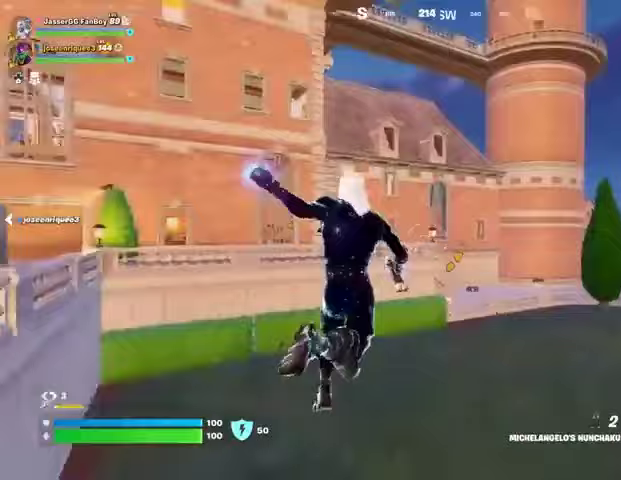
{"buttons": [], "left_stick": "up", "right_stick": "center", "events": [[33, "left_stick", "up"], [200, "R3", "down"], [267, "R3", "up"], [300, "right_stick", "up"], [367, "right_stick", "center"]]}
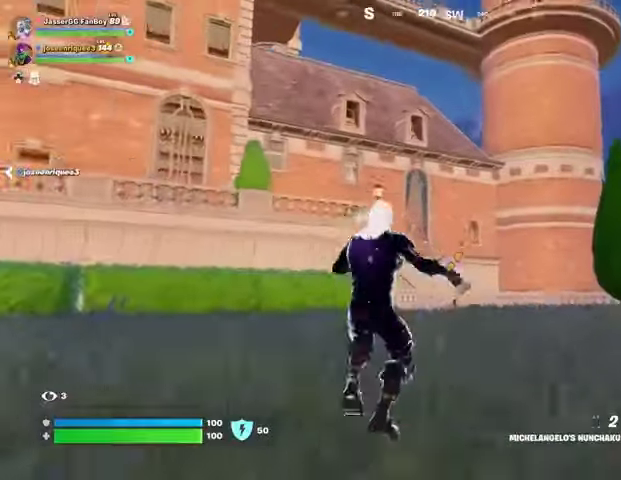
{"buttons": [], "left_stick": "up-right", "right_stick": "center", "events": [[100, "CROSS", "down"], [167, "CROSS", "up"], [233, "CROSS", "down"], [233, "left_stick", "up-right"], [300, "CROSS", "up"]]}
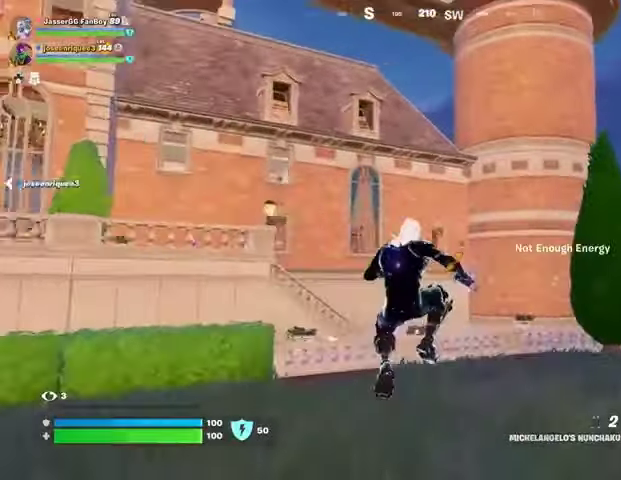
{"buttons": [], "left_stick": "right", "right_stick": "left", "events": [[433, "right_stick", "left"], [500, "left_stick", "right"]]}